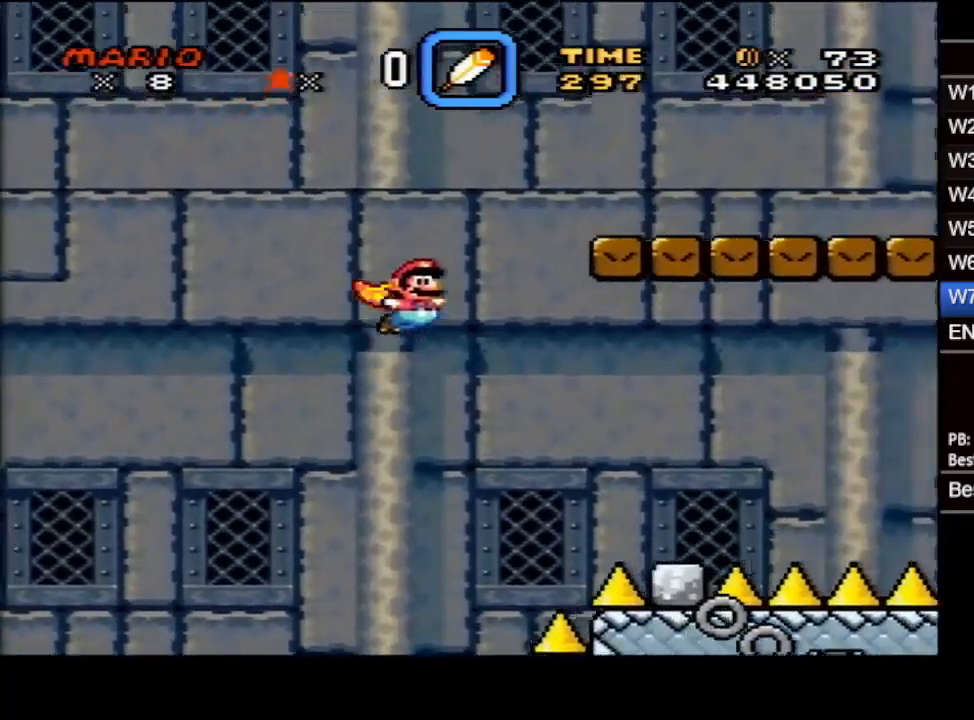
Gameplay with a controller (Nintendo layout); each line is a JSON object with the inputs held at the frame after it. "events" lists button and stick changes between this image and that frame as [ms after this image, input, new state], when the widget could be followed in between. Not read: L3 R3.
{"buttons": ["B", "X", "DPAD_RIGHT"], "events": []}
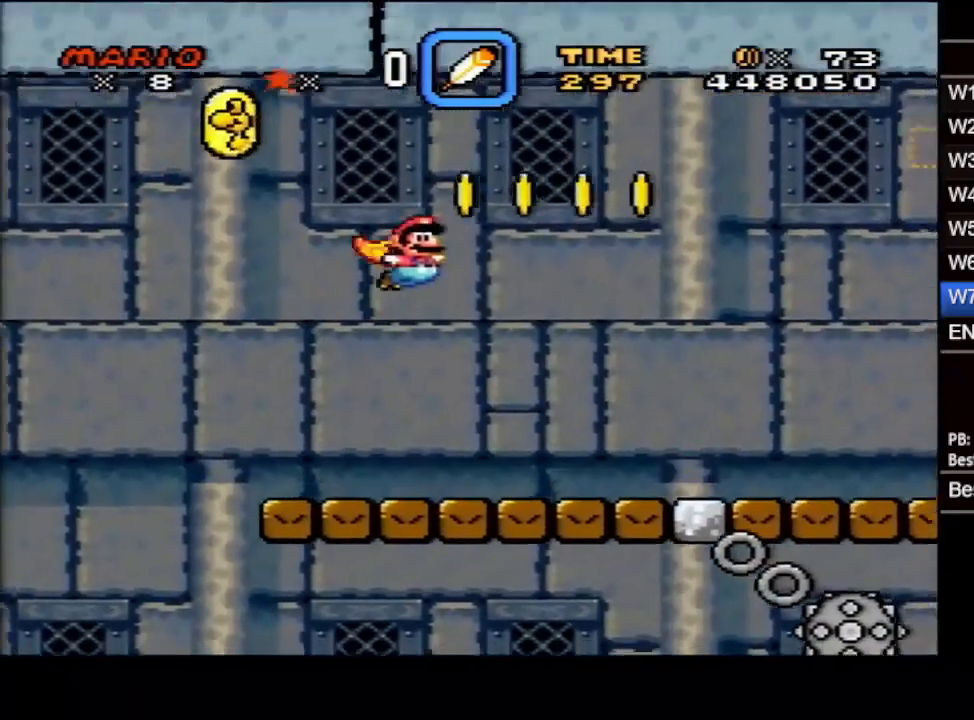
{"buttons": ["X"], "events": [[17, "B", "up"], [417, "DPAD_RIGHT", "up"]]}
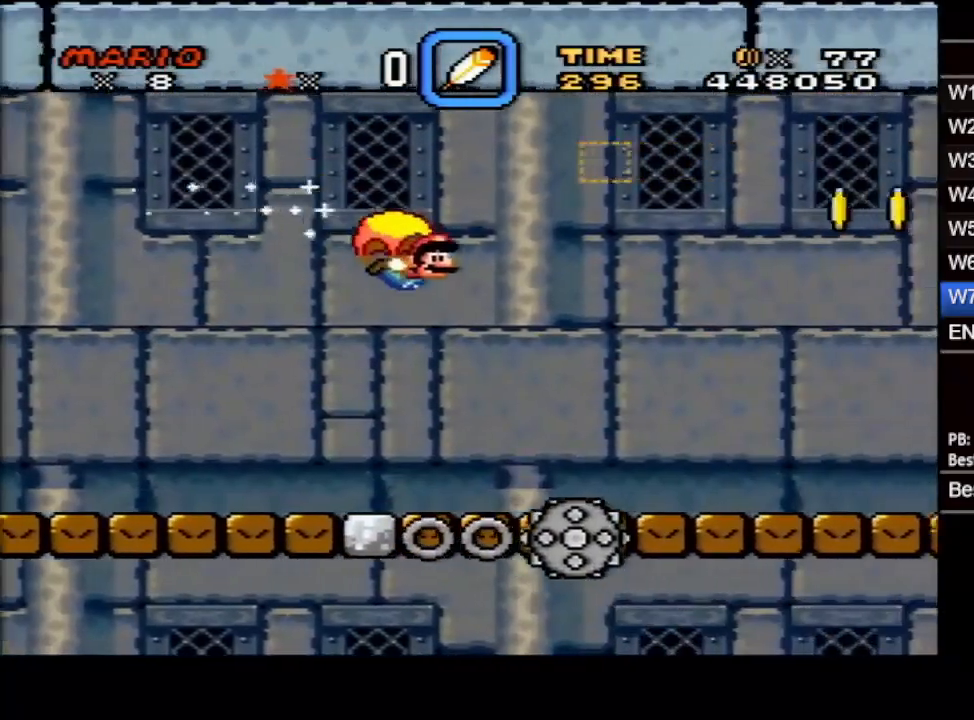
{"buttons": ["X"], "events": [[17, "DPAD_LEFT", "down"], [233, "DPAD_LEFT", "up"], [417, "DPAD_RIGHT", "down"], [417, "DPAD_UP", "down"], [433, "DPAD_UP", "up"], [500, "DPAD_RIGHT", "up"]]}
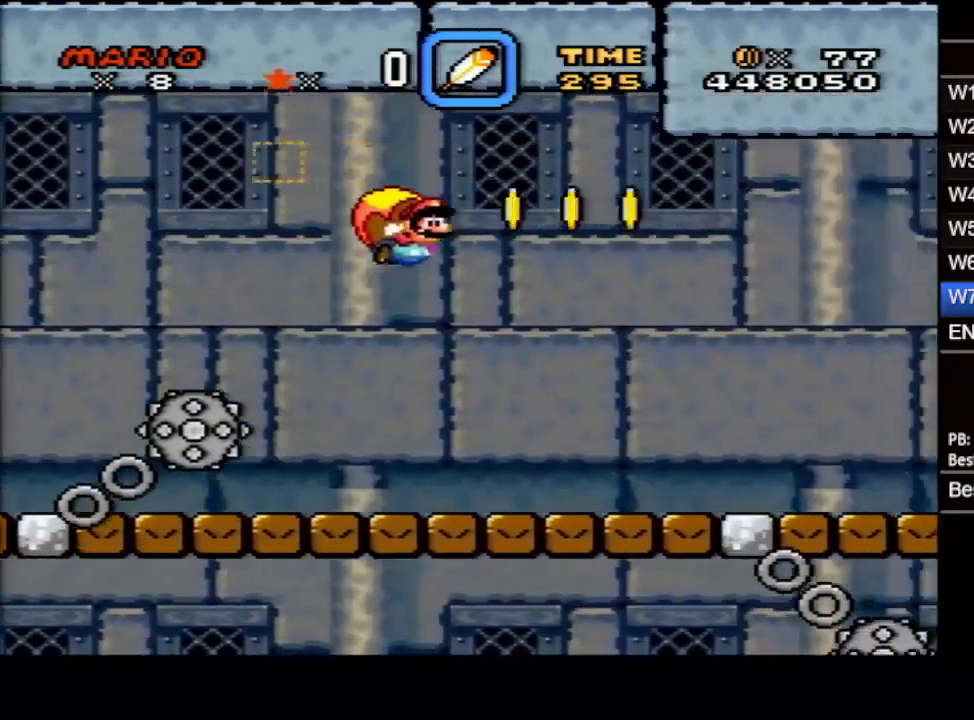
{"buttons": ["X"], "events": []}
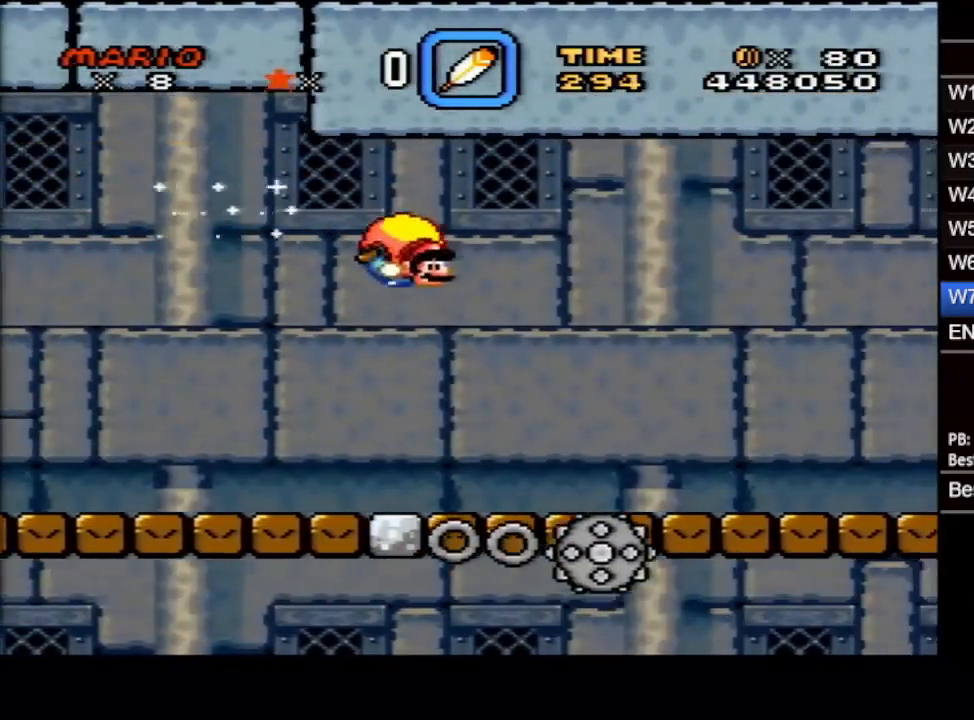
{"buttons": ["X"], "events": [[67, "DPAD_LEFT", "down"], [267, "DPAD_LEFT", "up"]]}
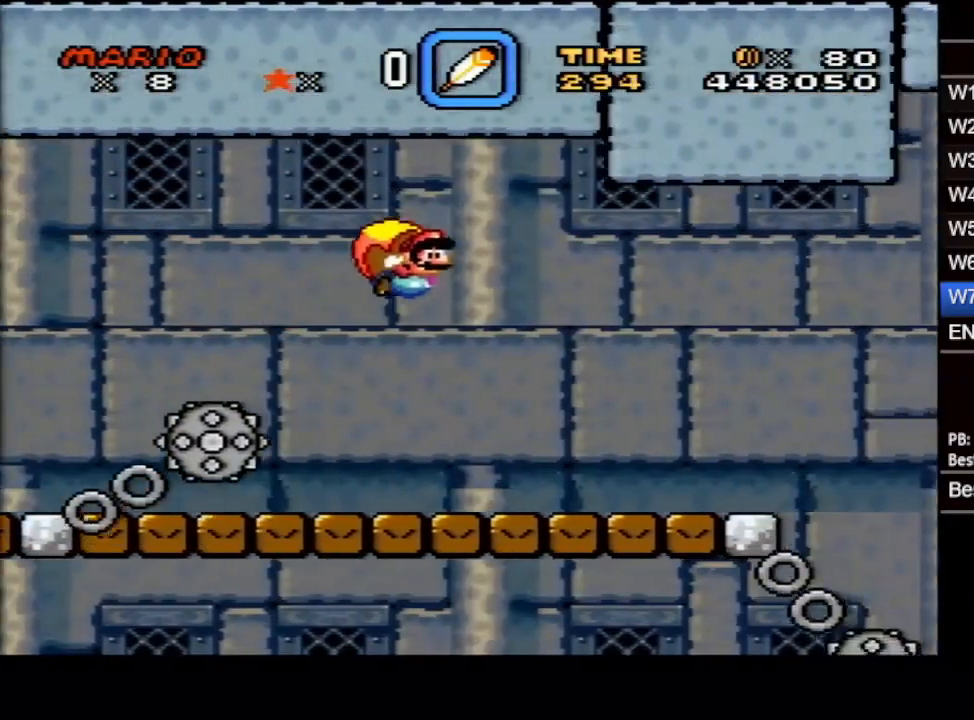
{"buttons": ["X"], "events": []}
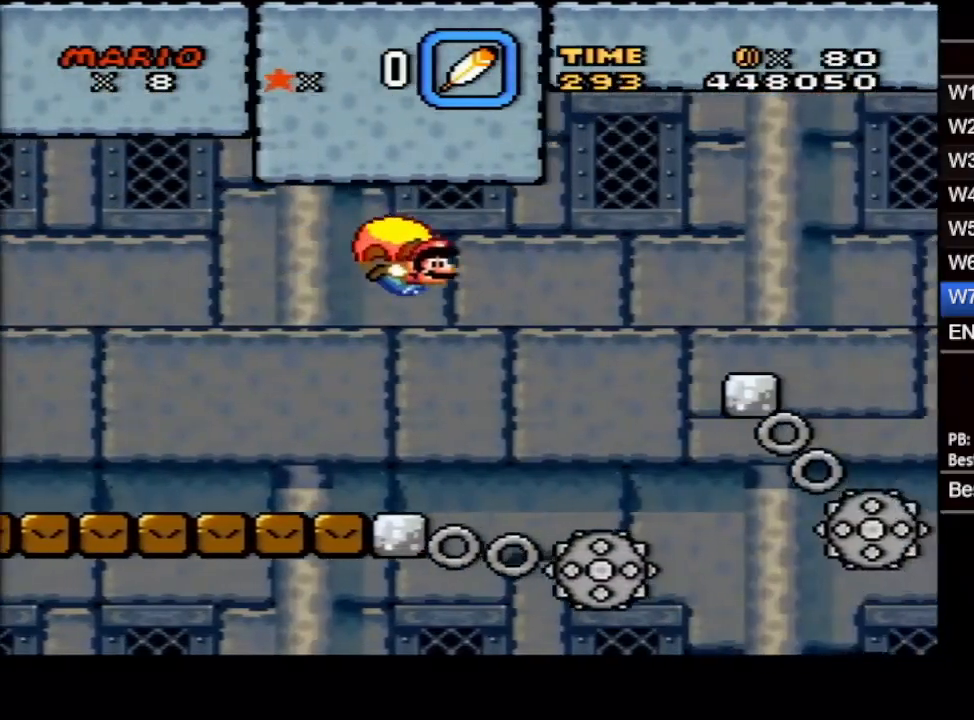
{"buttons": ["X"], "events": [[17, "DPAD_LEFT", "down"], [250, "DPAD_LEFT", "up"]]}
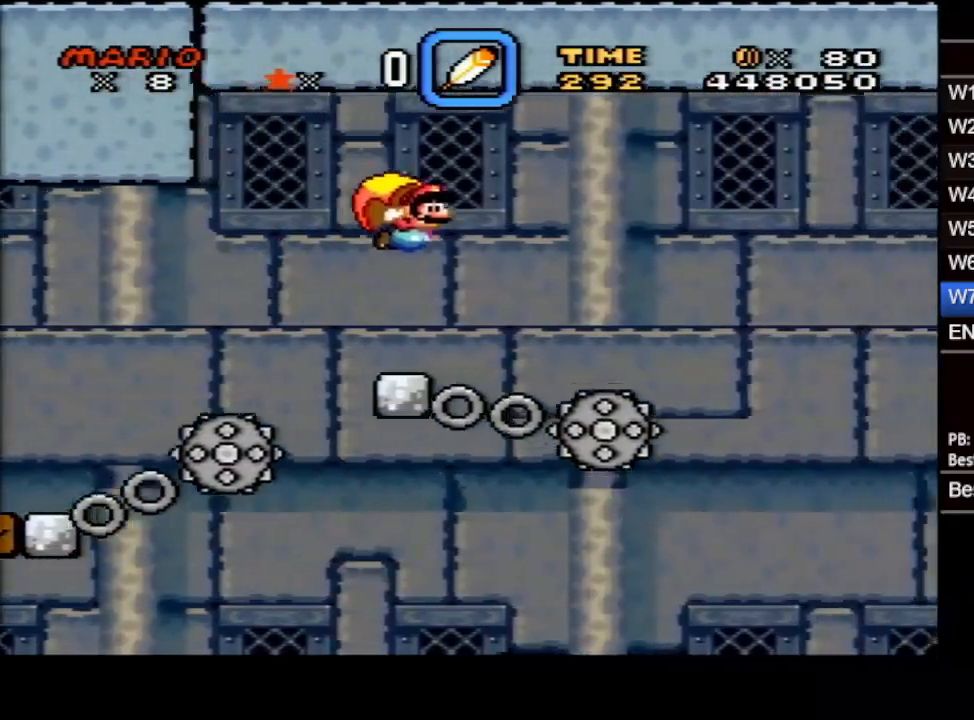
{"buttons": ["X", "DPAD_LEFT"], "events": [[483, "DPAD_LEFT", "down"]]}
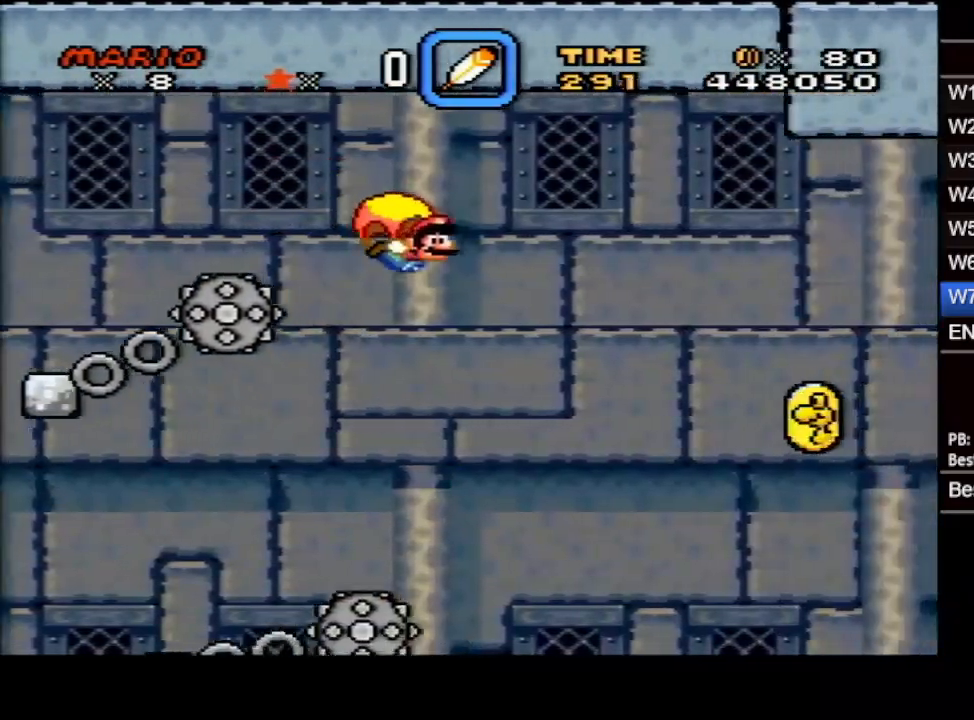
{"buttons": ["X"], "events": [[200, "DPAD_LEFT", "up"]]}
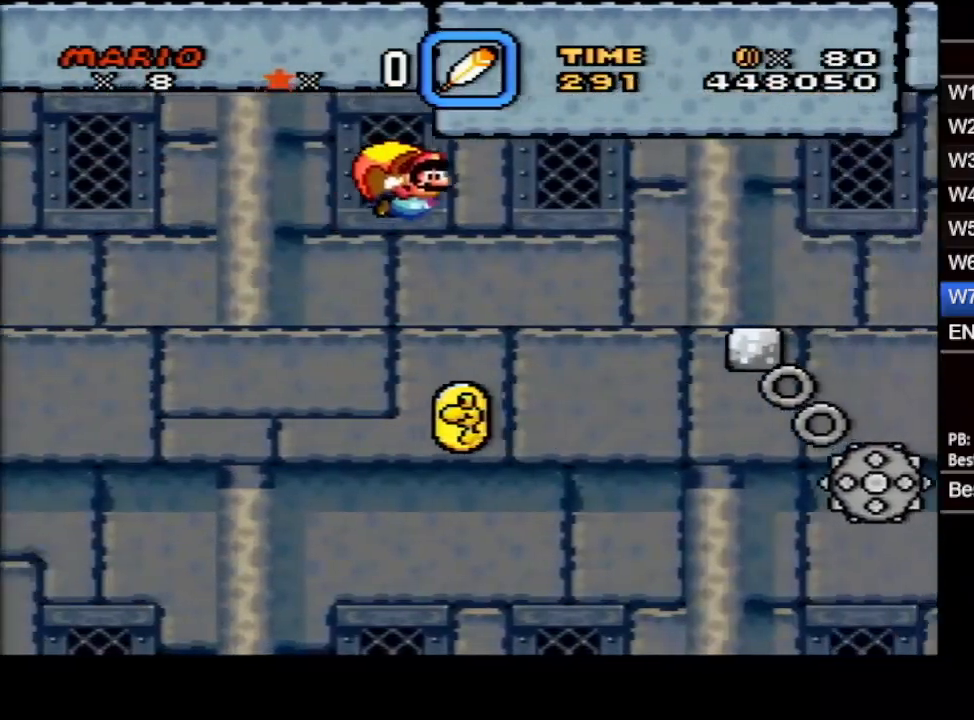
{"buttons": ["X", "DPAD_LEFT"], "events": [[400, "DPAD_LEFT", "down"]]}
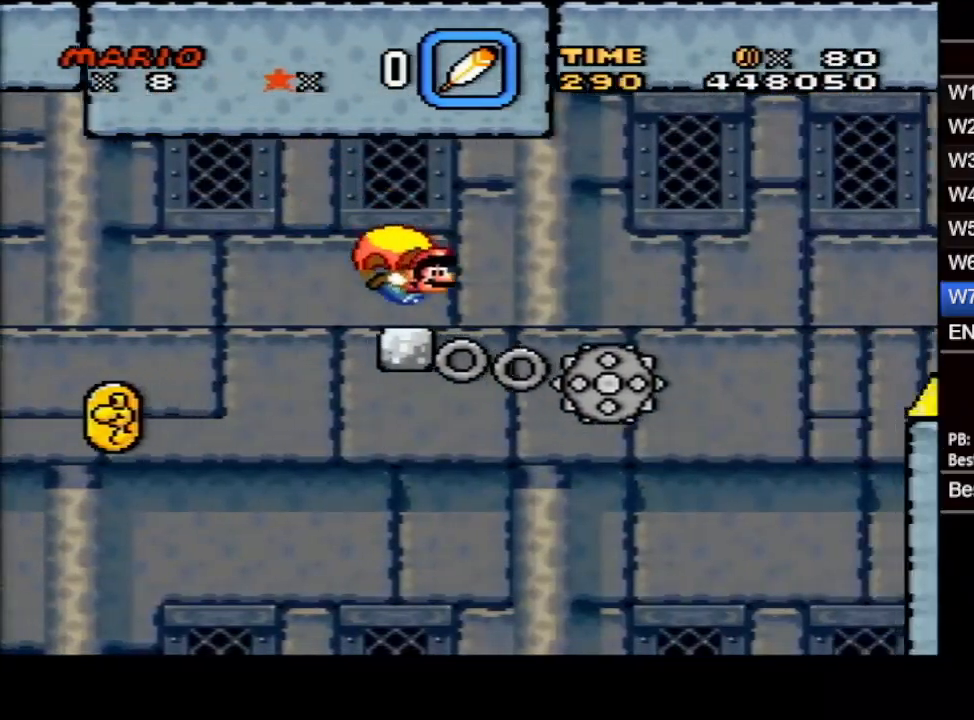
{"buttons": ["X"], "events": [[367, "DPAD_LEFT", "up"]]}
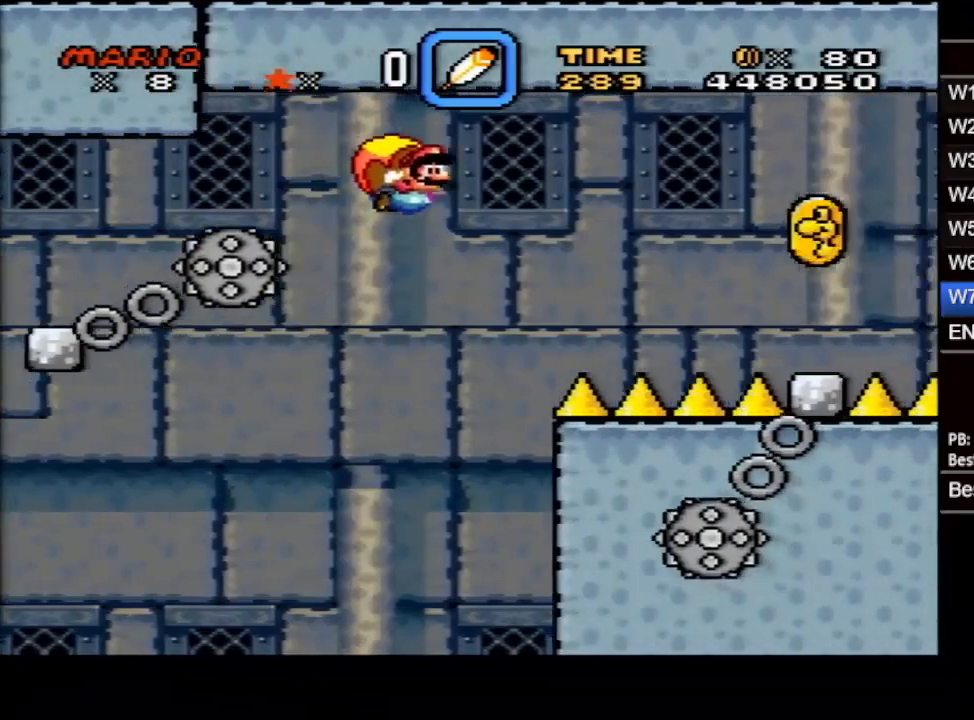
{"buttons": ["X", "DPAD_LEFT"], "events": [[383, "DPAD_LEFT", "down"]]}
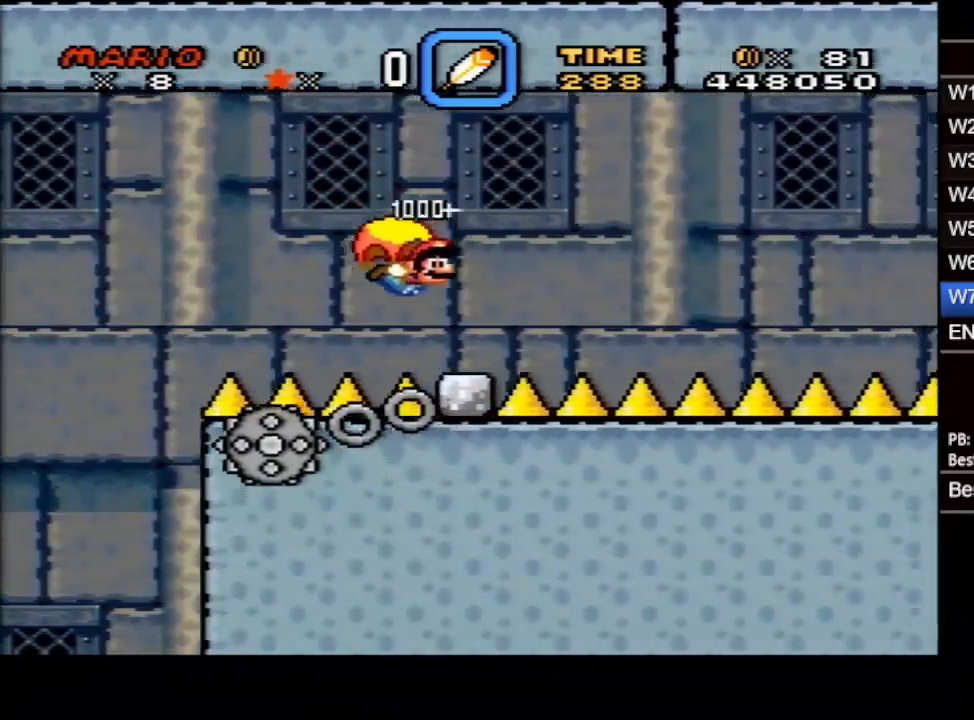
{"buttons": [], "events": [[67, "DPAD_LEFT", "up"], [467, "X", "up"]]}
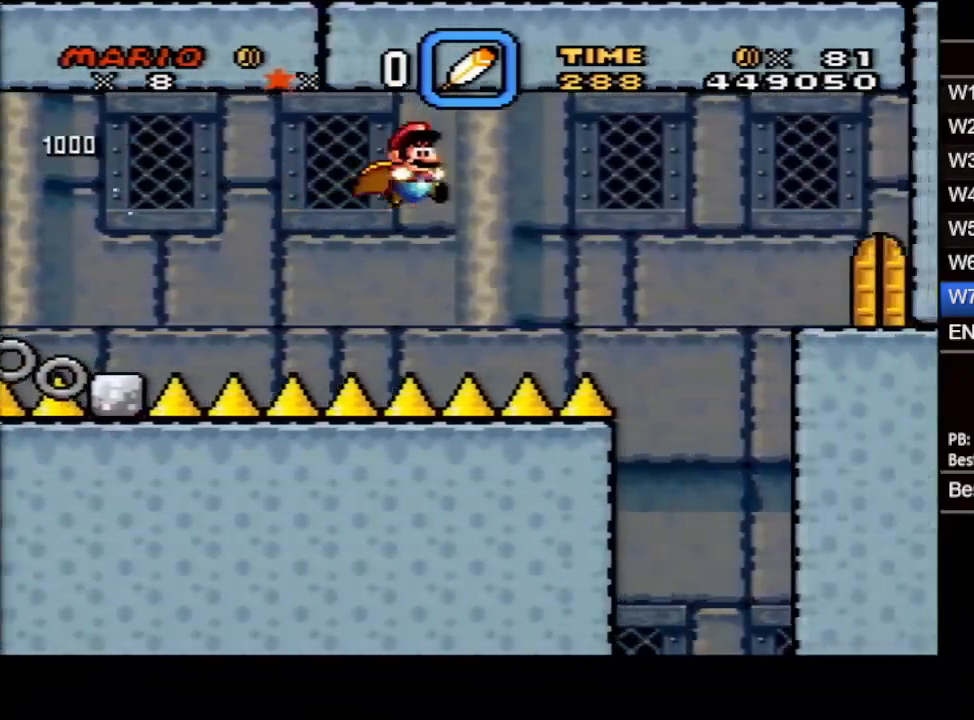
{"buttons": ["B"], "events": [[83, "B", "down"]]}
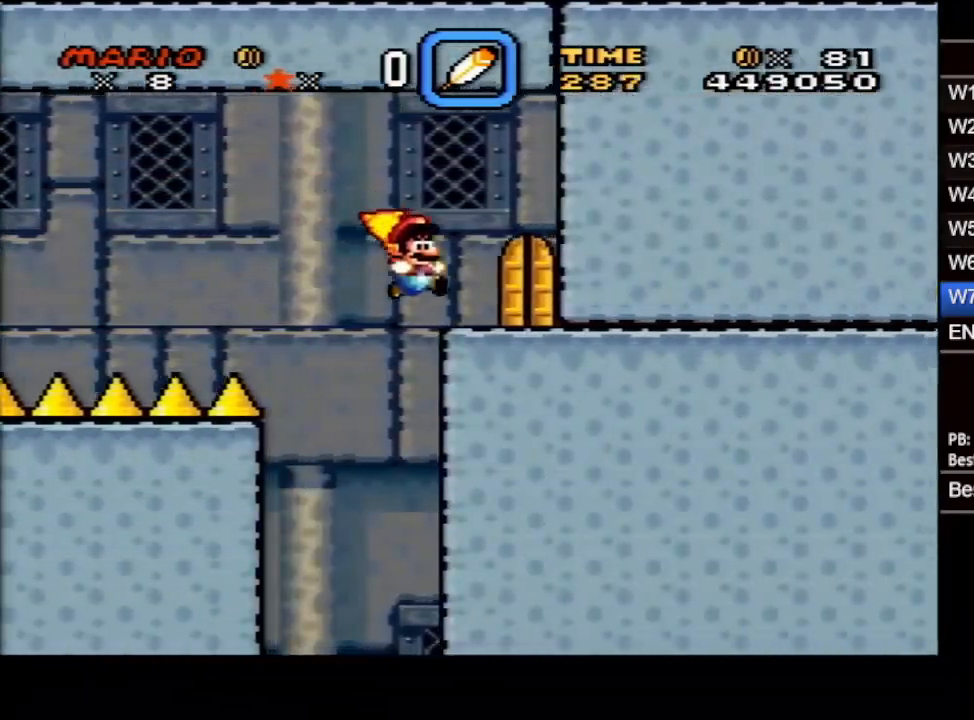
{"buttons": [], "events": [[167, "DPAD_UP", "down"], [417, "DPAD_UP", "up"], [467, "B", "up"]]}
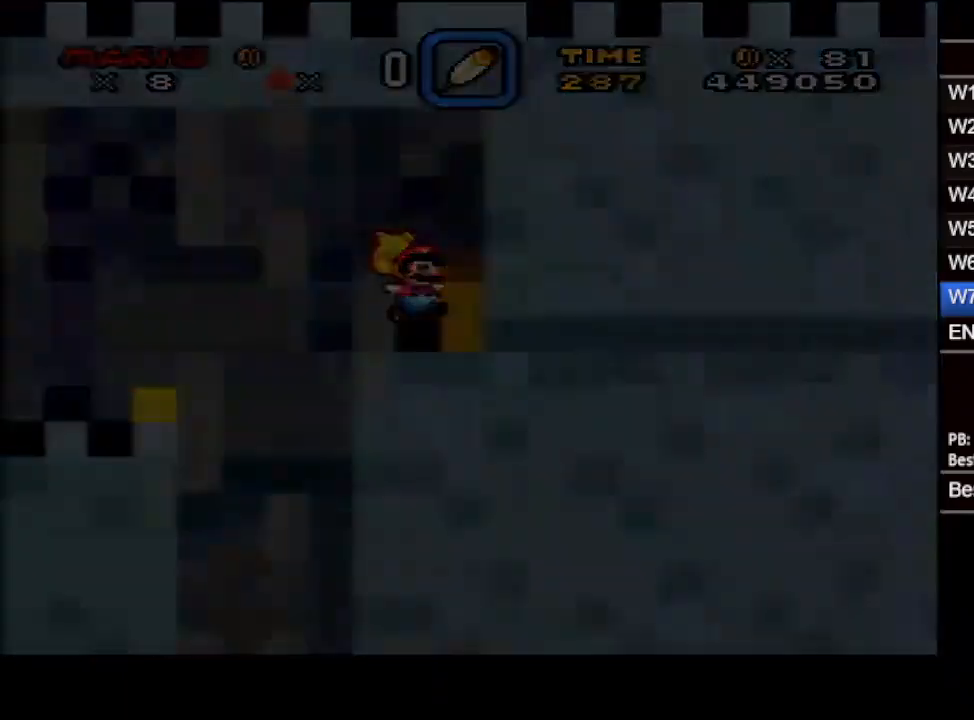
{"buttons": [], "events": []}
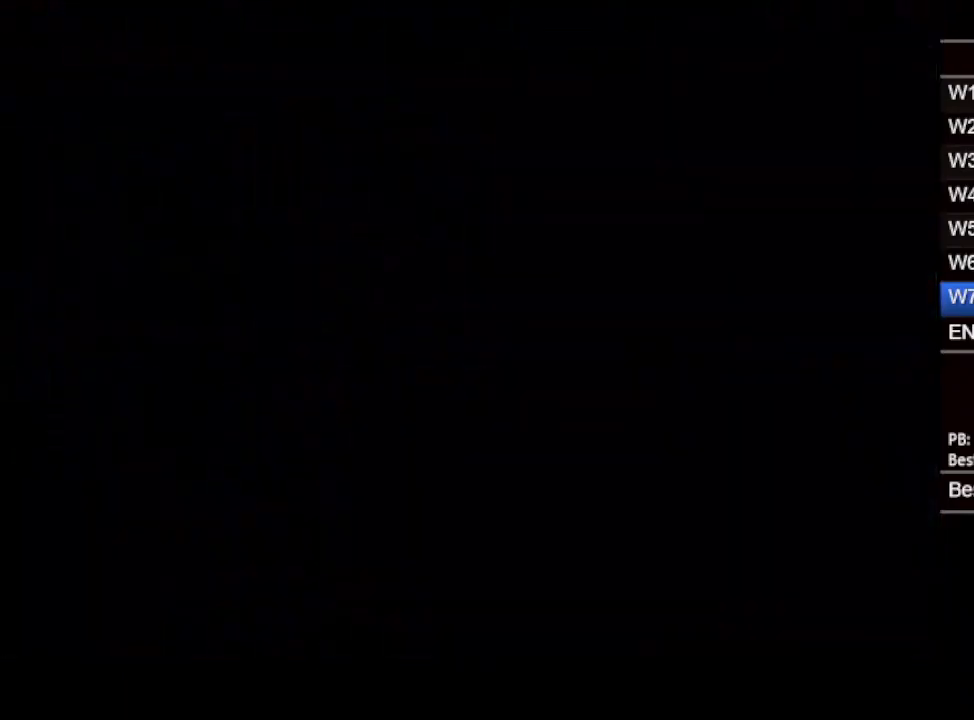
{"buttons": ["L1"], "events": [[50, "L1", "down"]]}
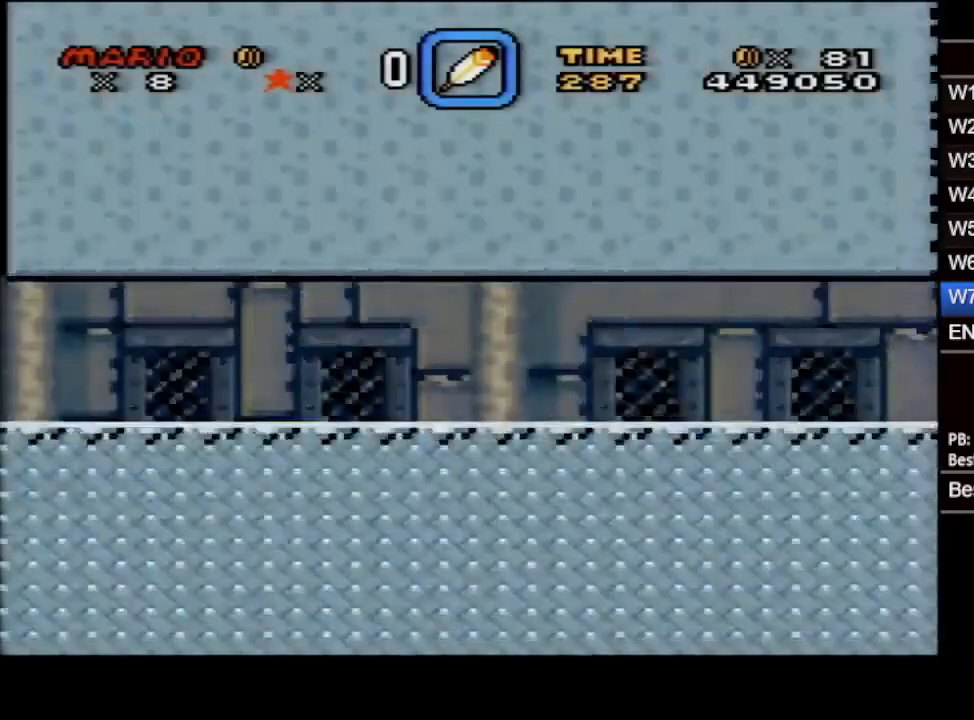
{"buttons": ["X", "L1"], "events": [[467, "X", "down"]]}
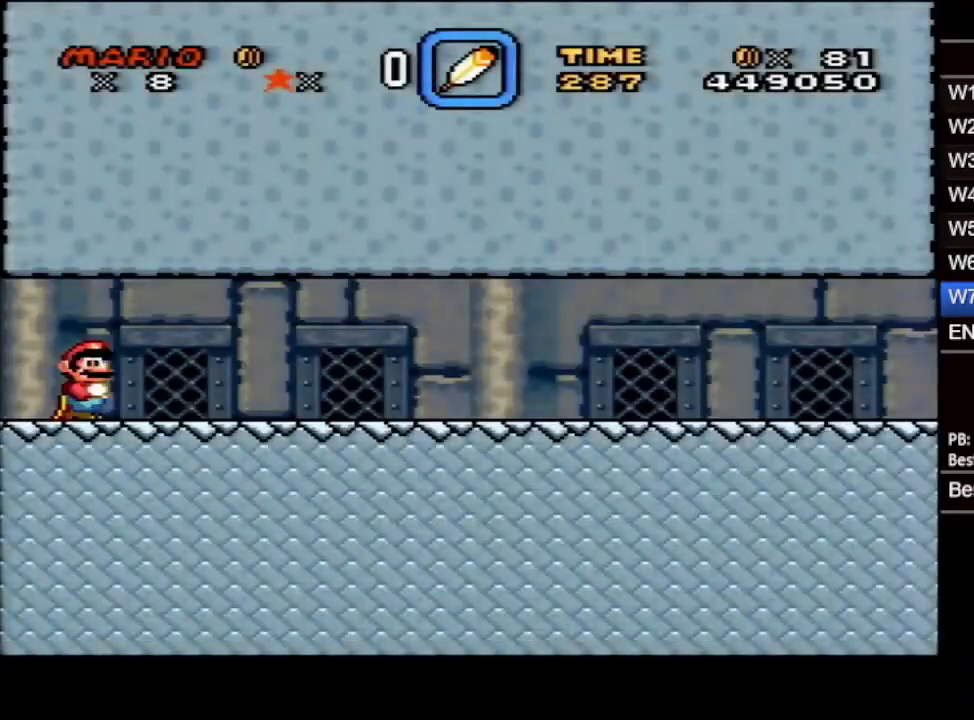
{"buttons": ["X", "DPAD_RIGHT"], "events": [[17, "DPAD_RIGHT", "down"], [33, "L1", "up"]]}
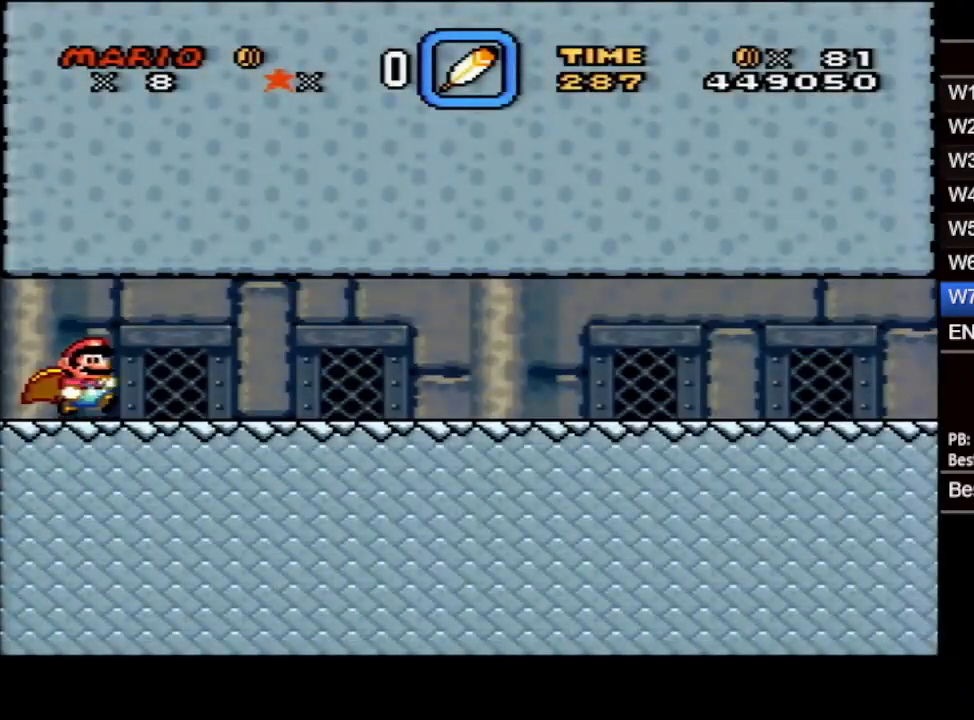
{"buttons": ["X", "DPAD_RIGHT"], "events": []}
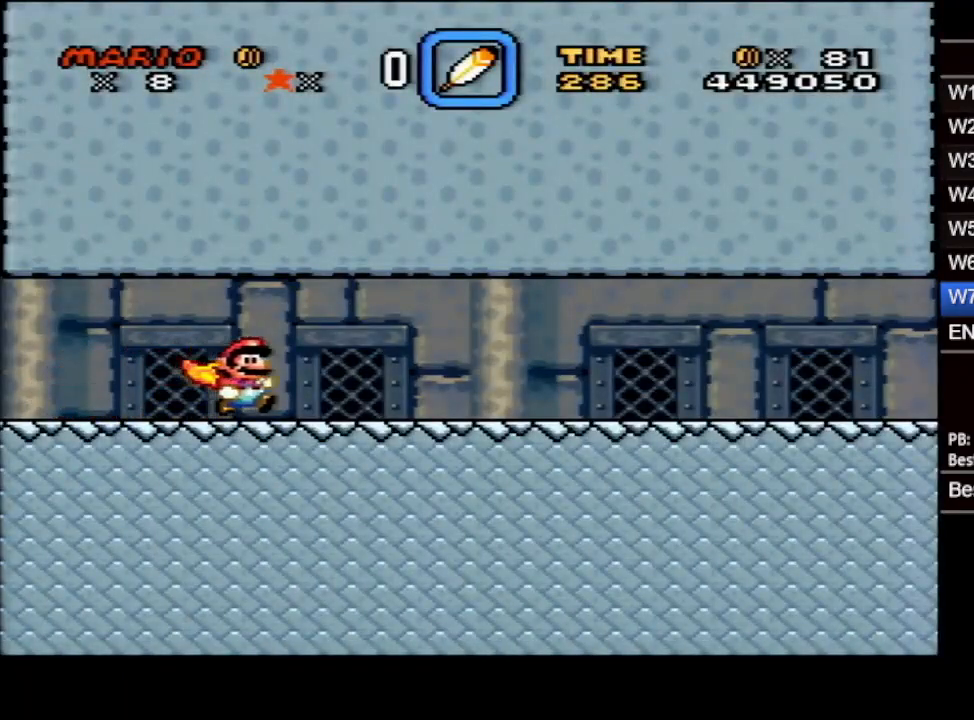
{"buttons": ["X", "DPAD_RIGHT"], "events": []}
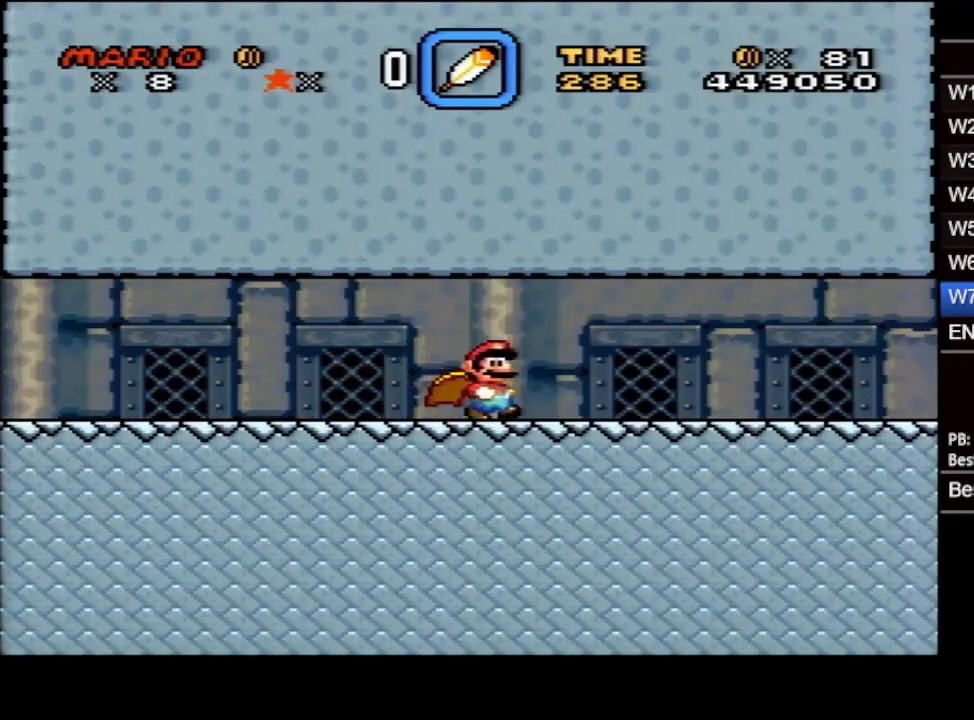
{"buttons": ["X", "DPAD_RIGHT"], "events": []}
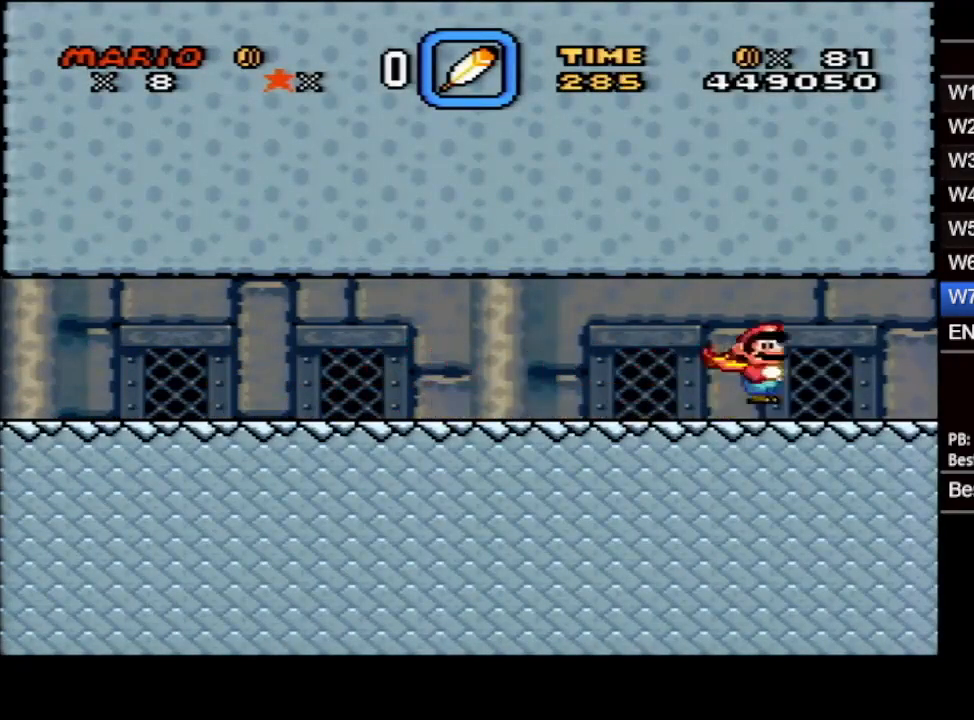
{"buttons": ["X", "DPAD_RIGHT"], "events": [[17, "A", "down"], [117, "A", "up"], [133, "DPAD_DOWN", "down"], [233, "DPAD_DOWN", "up"]]}
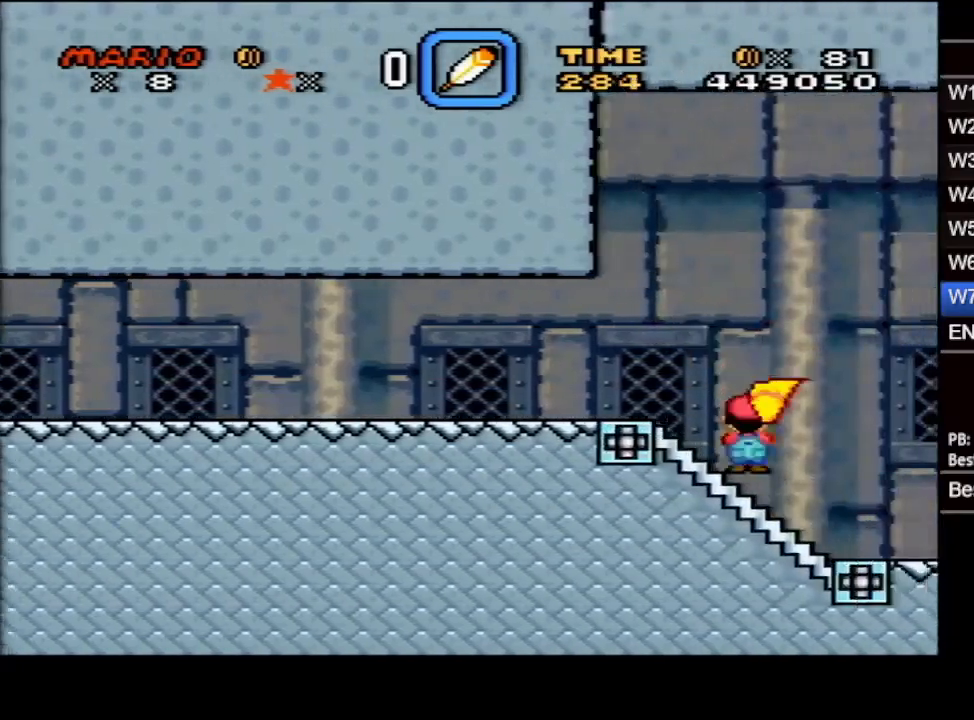
{"buttons": ["X", "DPAD_RIGHT"], "events": []}
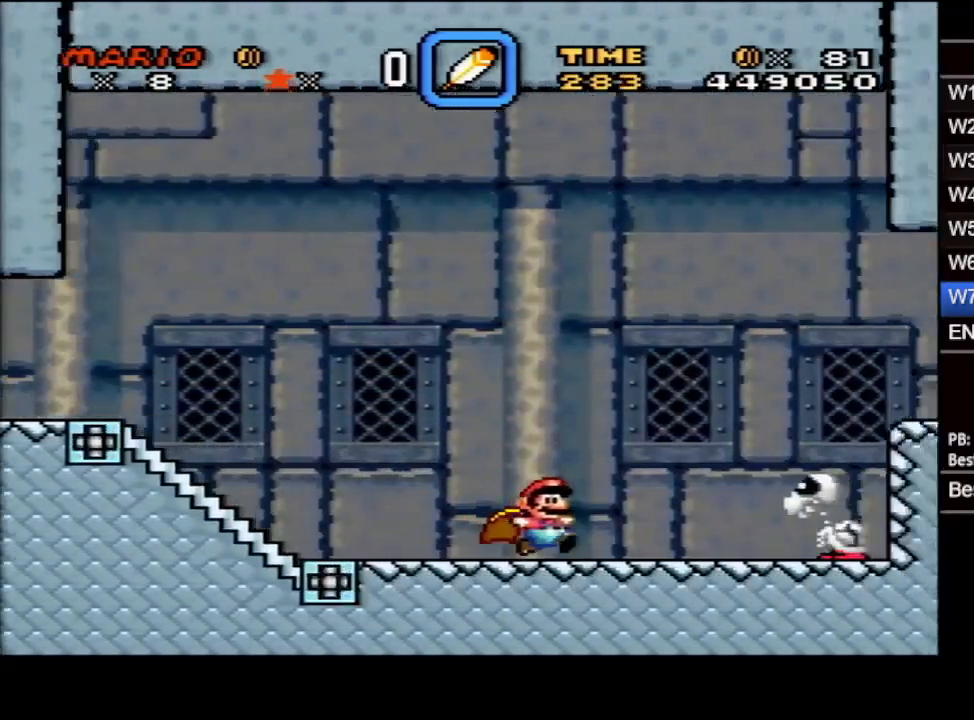
{"buttons": ["X", "DPAD_RIGHT"], "events": [[217, "A", "down"], [317, "A", "up"]]}
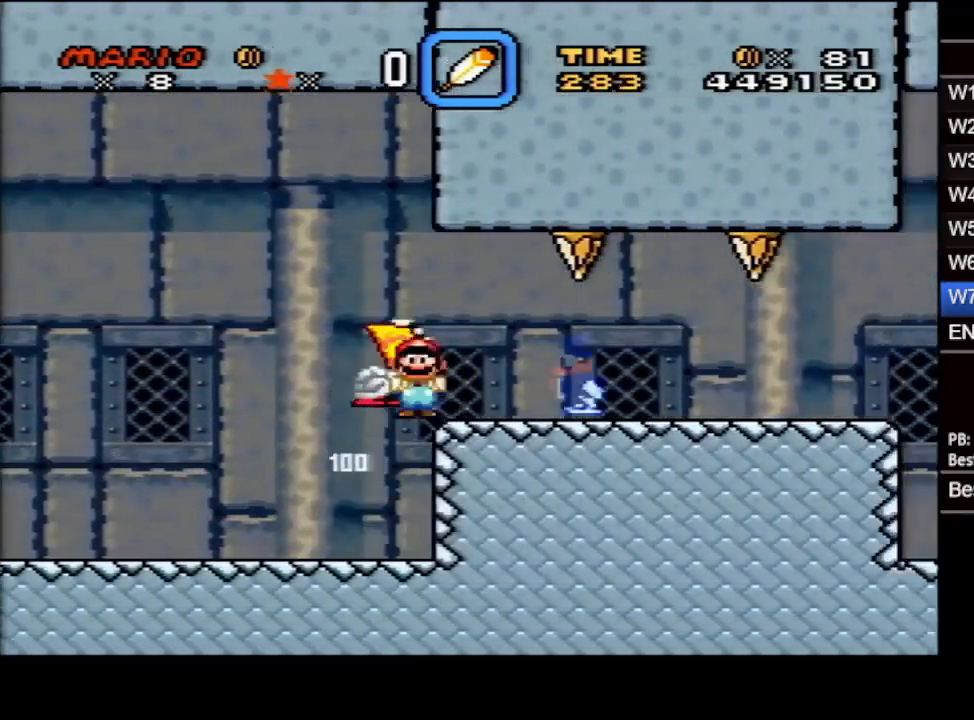
{"buttons": ["X", "DPAD_RIGHT"], "events": []}
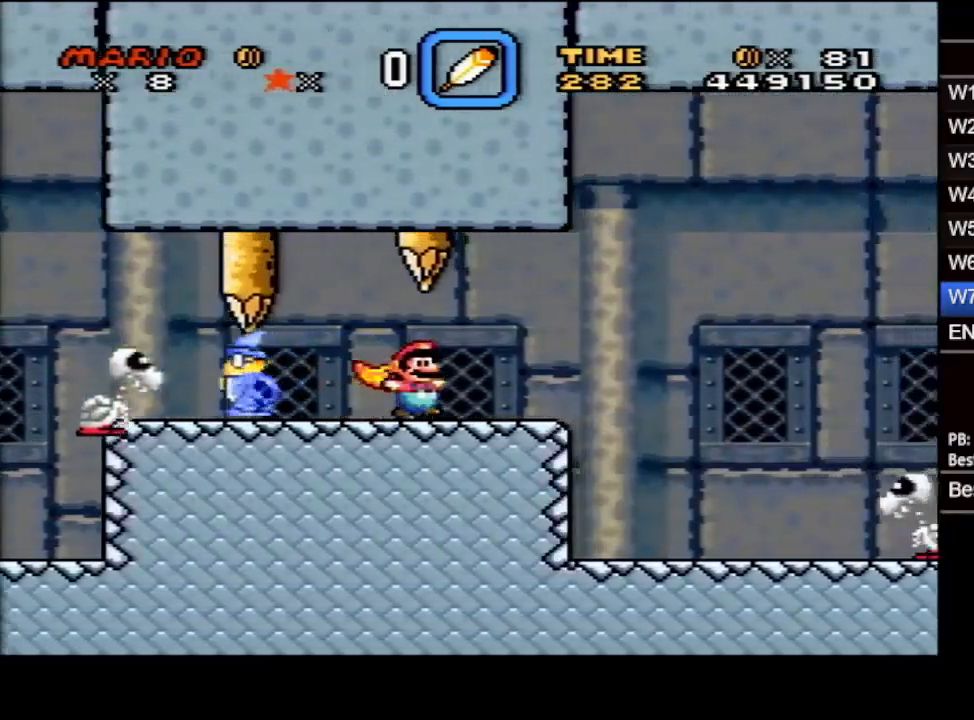
{"buttons": ["X", "DPAD_RIGHT"], "events": [[200, "A", "down"], [300, "A", "up"]]}
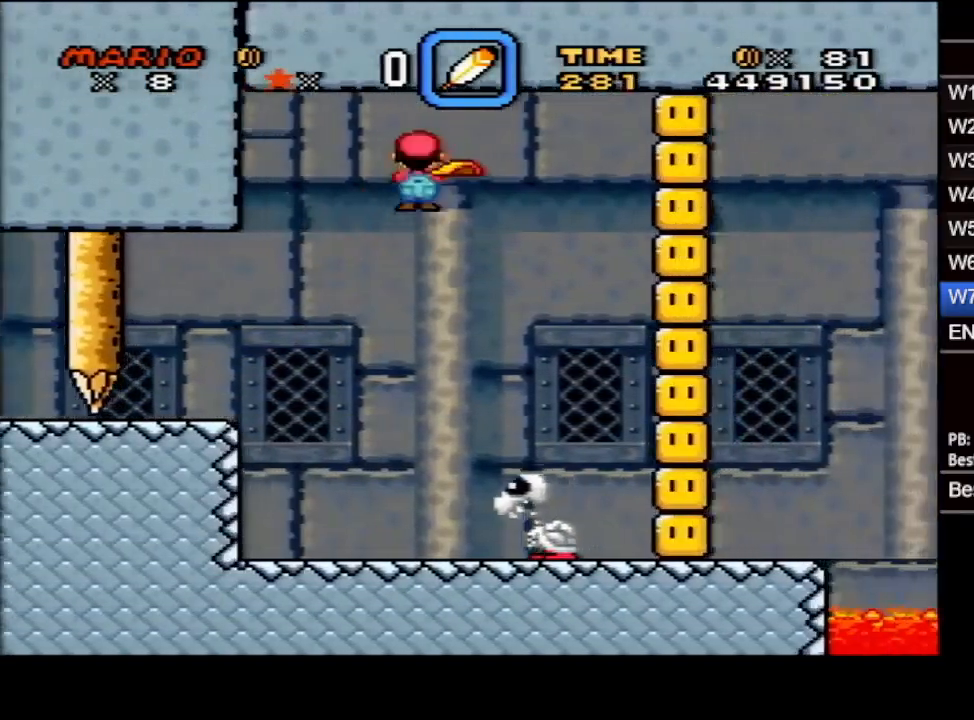
{"buttons": ["X", "DPAD_RIGHT"], "events": [[300, "A", "down"], [333, "DPAD_UP", "down"], [383, "DPAD_UP", "up"], [400, "A", "up"]]}
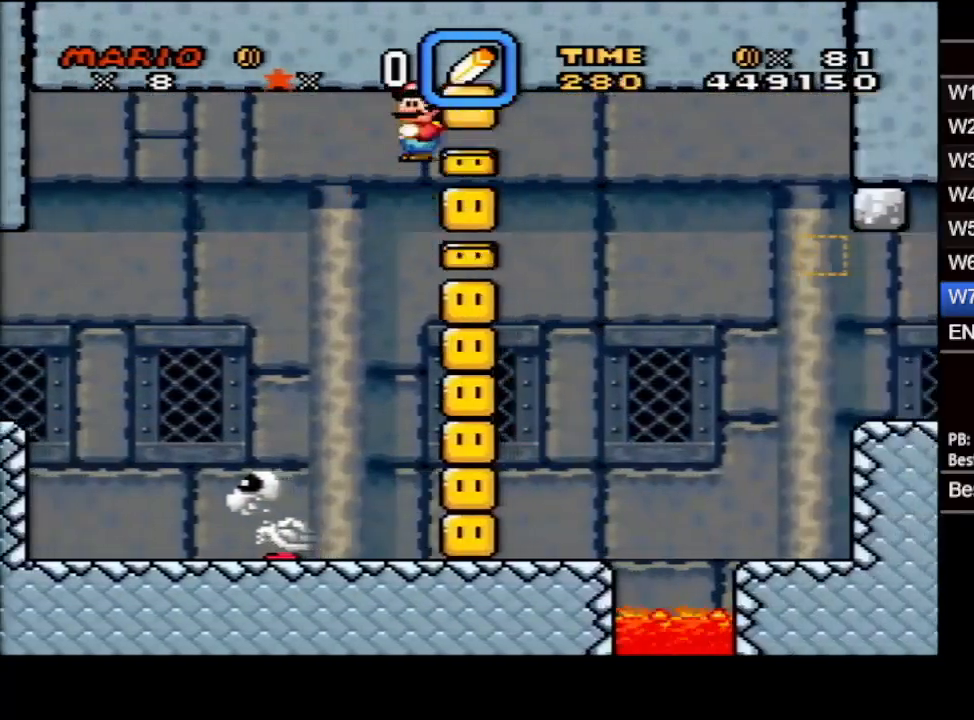
{"buttons": ["X", "DPAD_RIGHT"], "events": [[167, "A", "down"], [233, "A", "up"]]}
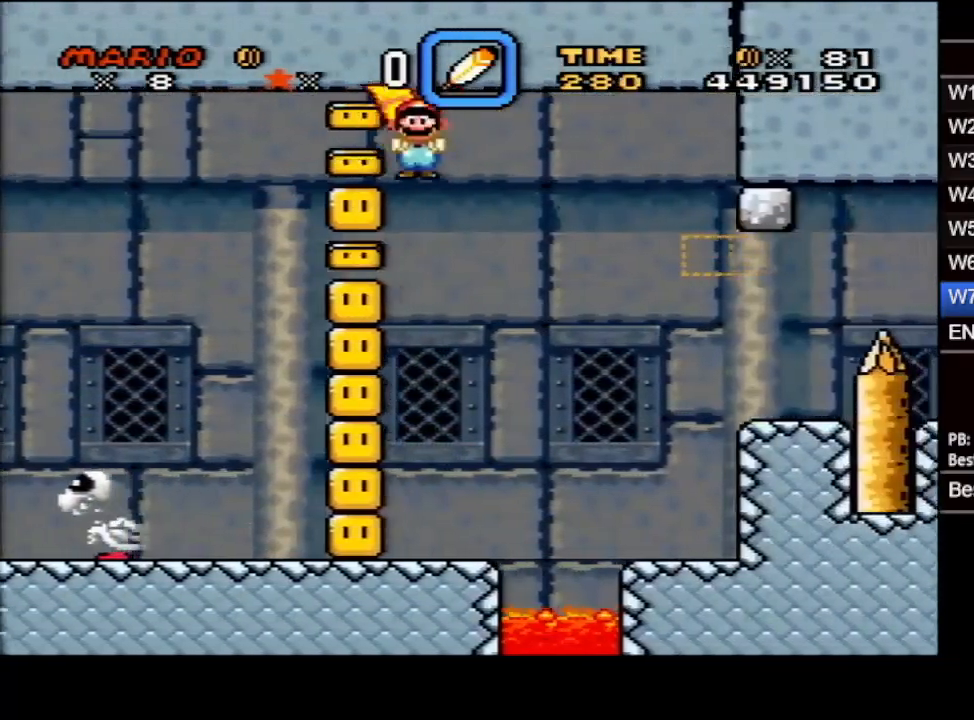
{"buttons": ["X", "DPAD_RIGHT"], "events": [[183, "A", "down"], [267, "A", "up"]]}
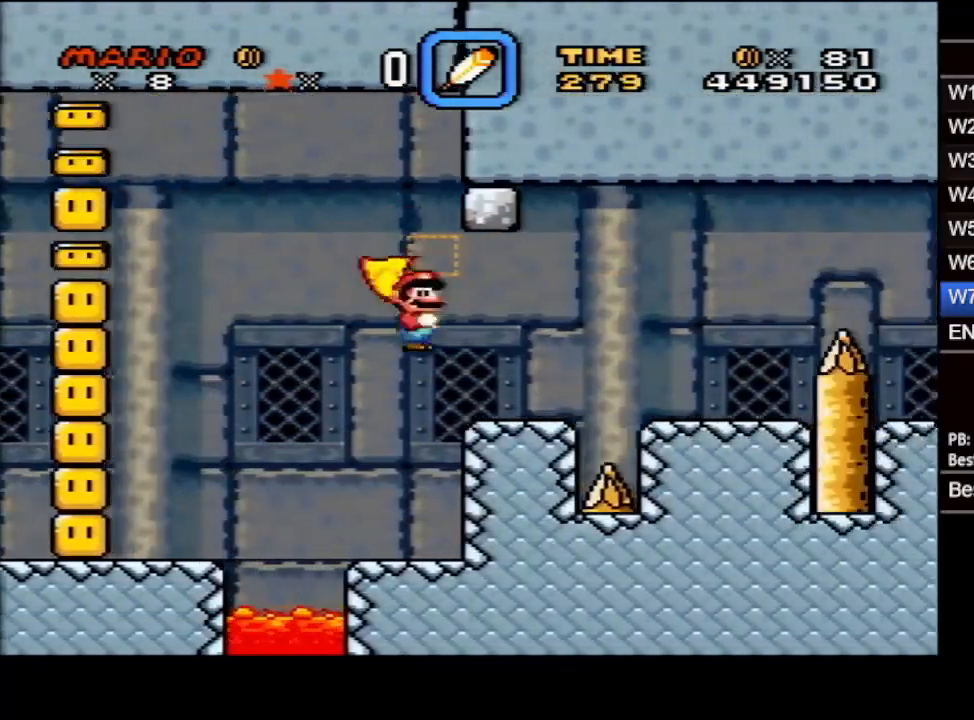
{"buttons": ["X", "DPAD_RIGHT"], "events": [[33, "A", "down"], [333, "A", "up"]]}